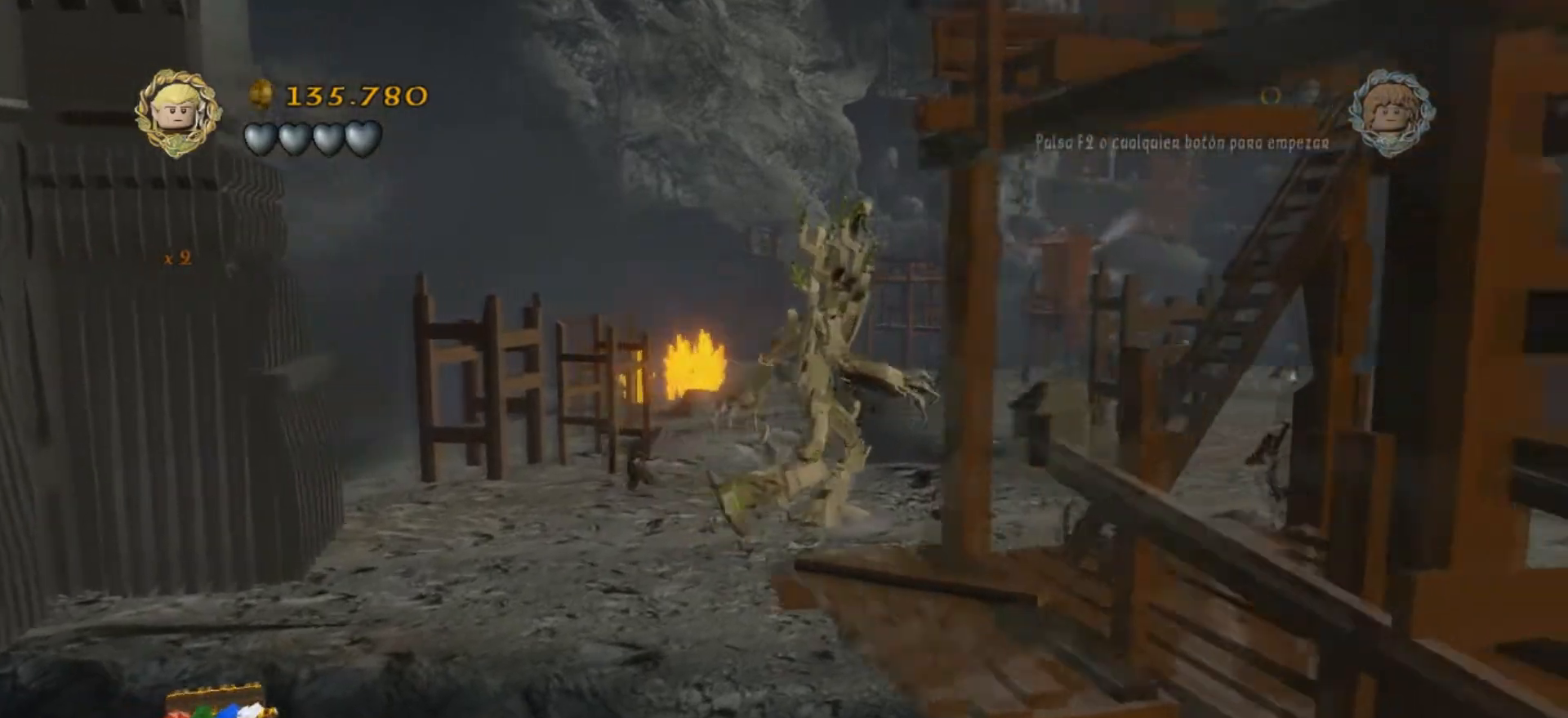
Gameplay with keyboard; each line is a JSON object with the keys held at the frame after it. "events" lists presses ("down") and releases ("up") of ".", "/", "0", "1", "2", "3", "4", "5", "6", "7", "8", "9", "a", "alt_l", "alt_r", "b", "backslash", "backspace", "c", "caps_lock", "comma", "ctrl_l", "ctrl_r", "d", "e", "equals", "f", "g", "h", "i", "j", "k", "l", "lbracket", "m", "minus", "n", "o", "p", "q", "quote", "r", "rbracket", "return", "s", "semicolon", "shift_l", "shift_r", "space", "super", "t", "tab", "tilde", "u", "v", "w", "x", "y" and "z" between this image and that frame as [ms after this image, input, new state], when the widget could be followed in between. No other keys are recorded. Mouse input is not recorded.
{"keys": ["d"], "events": []}
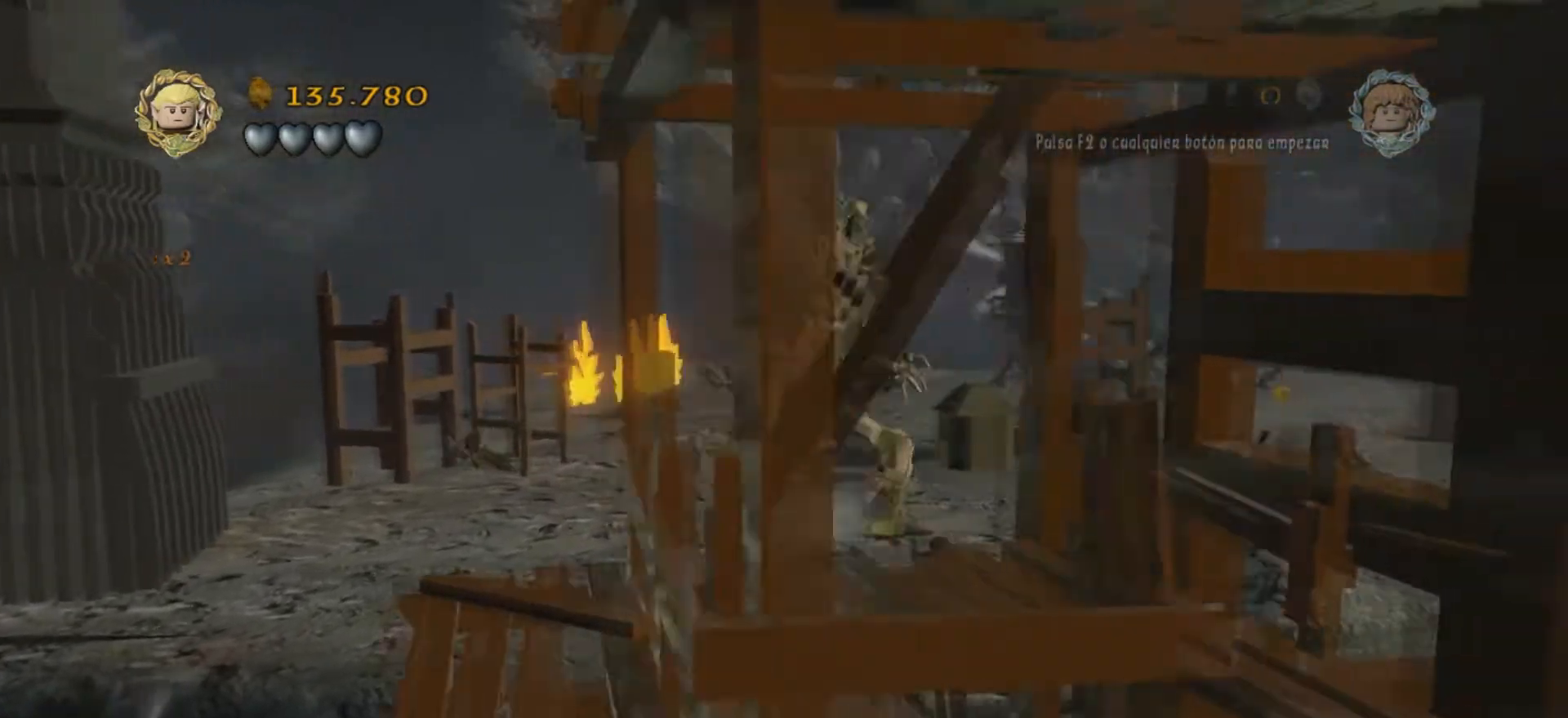
{"keys": ["d"], "events": []}
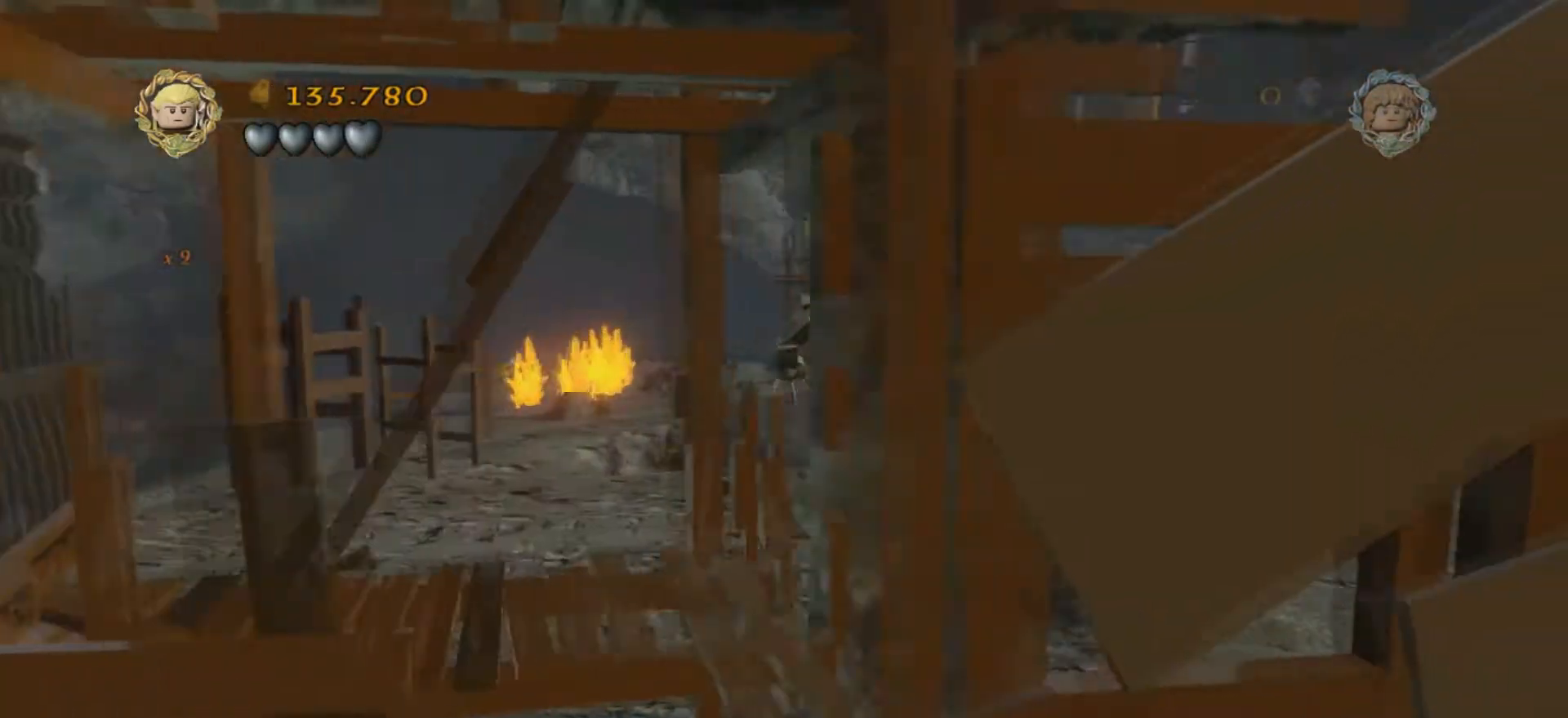
{"keys": ["d", "w"], "events": [[467, "w", "down"]]}
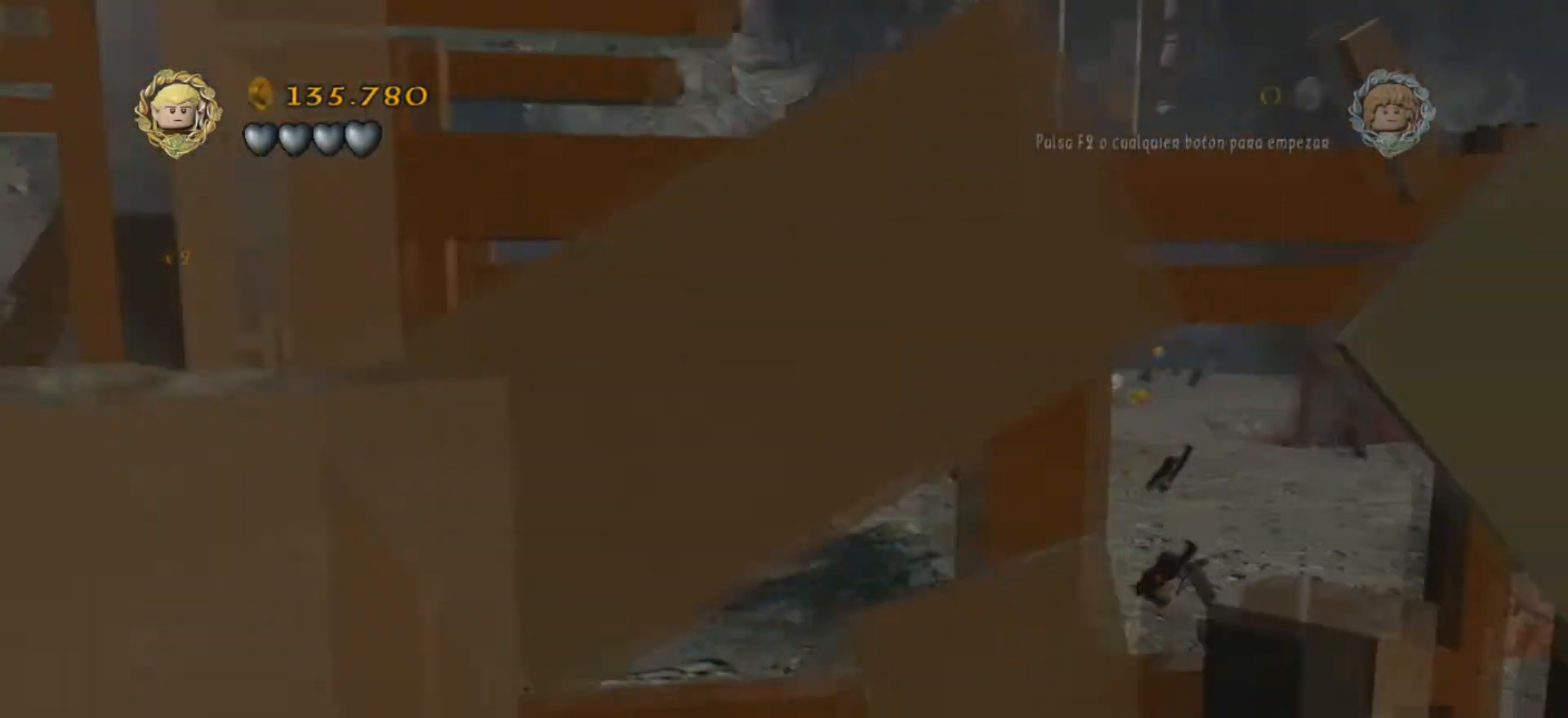
{"keys": ["d", "w"], "events": []}
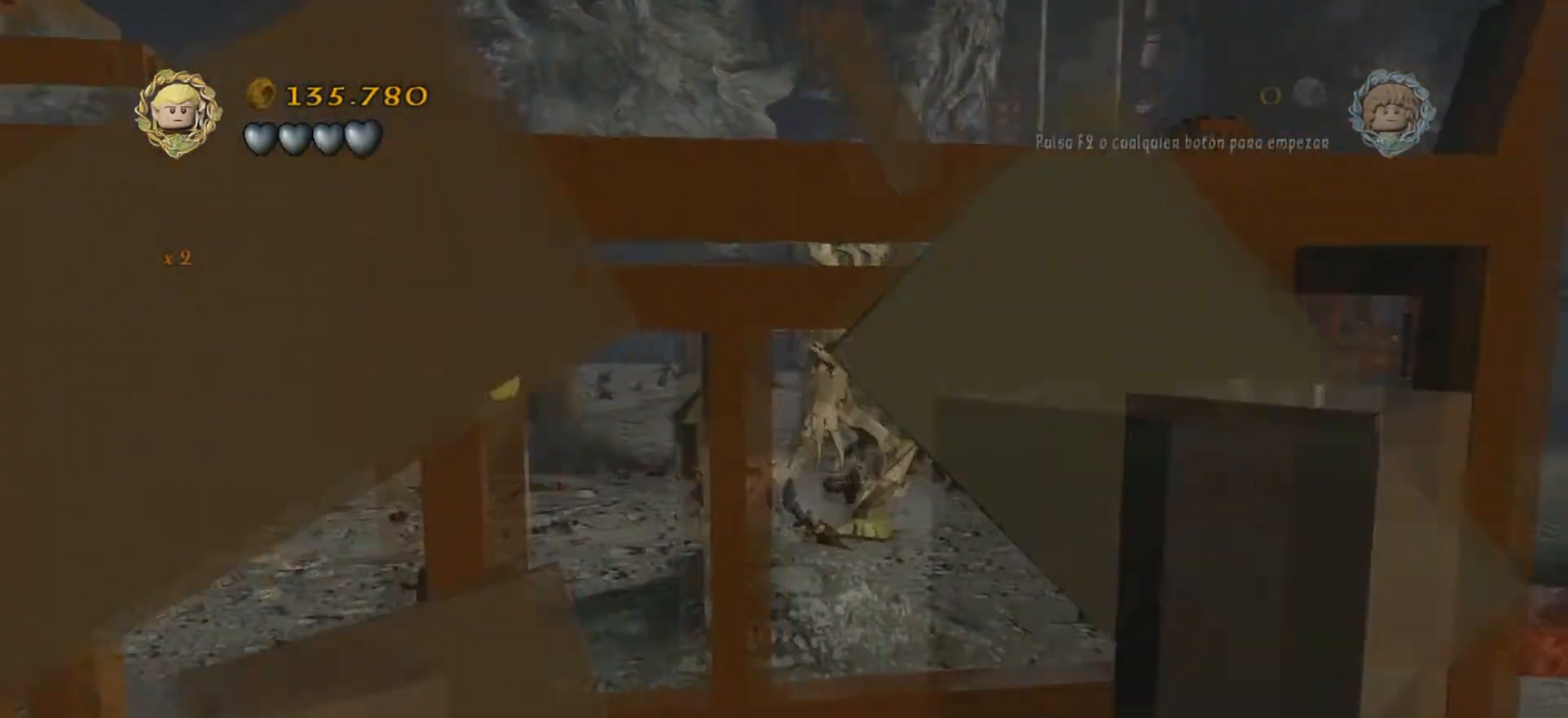
{"keys": ["d", "w"], "events": []}
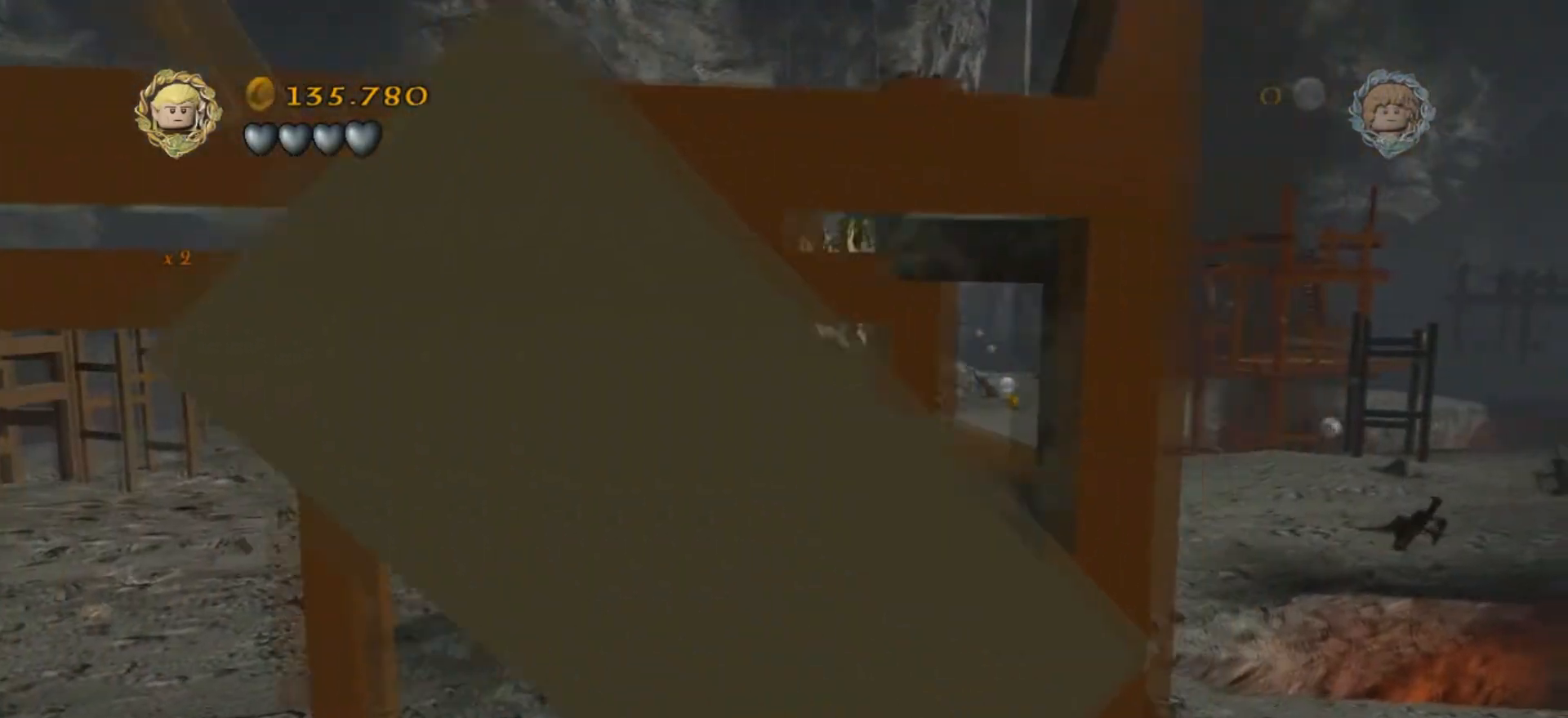
{"keys": ["w"], "events": [[334, "d", "up"]]}
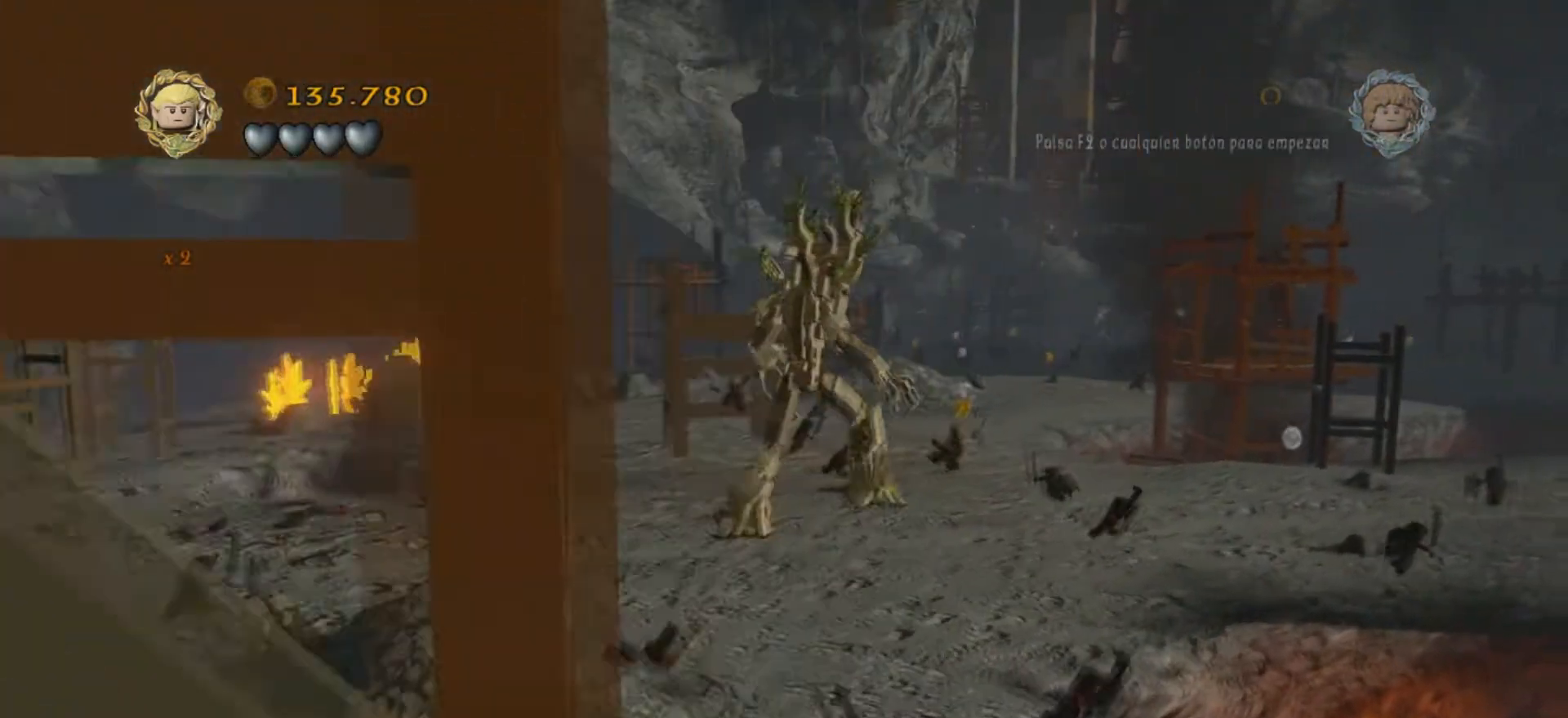
{"keys": ["w"], "events": []}
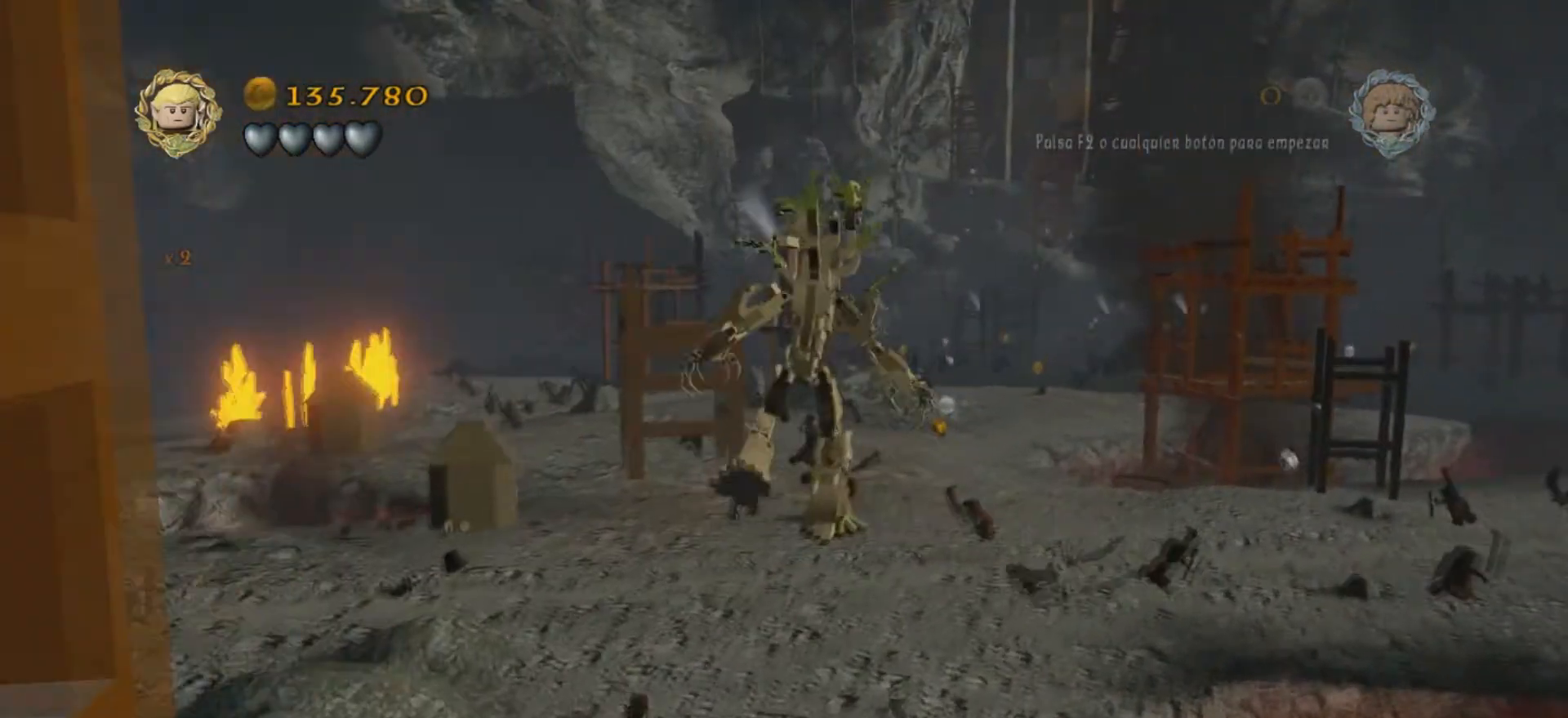
{"keys": ["w"], "events": []}
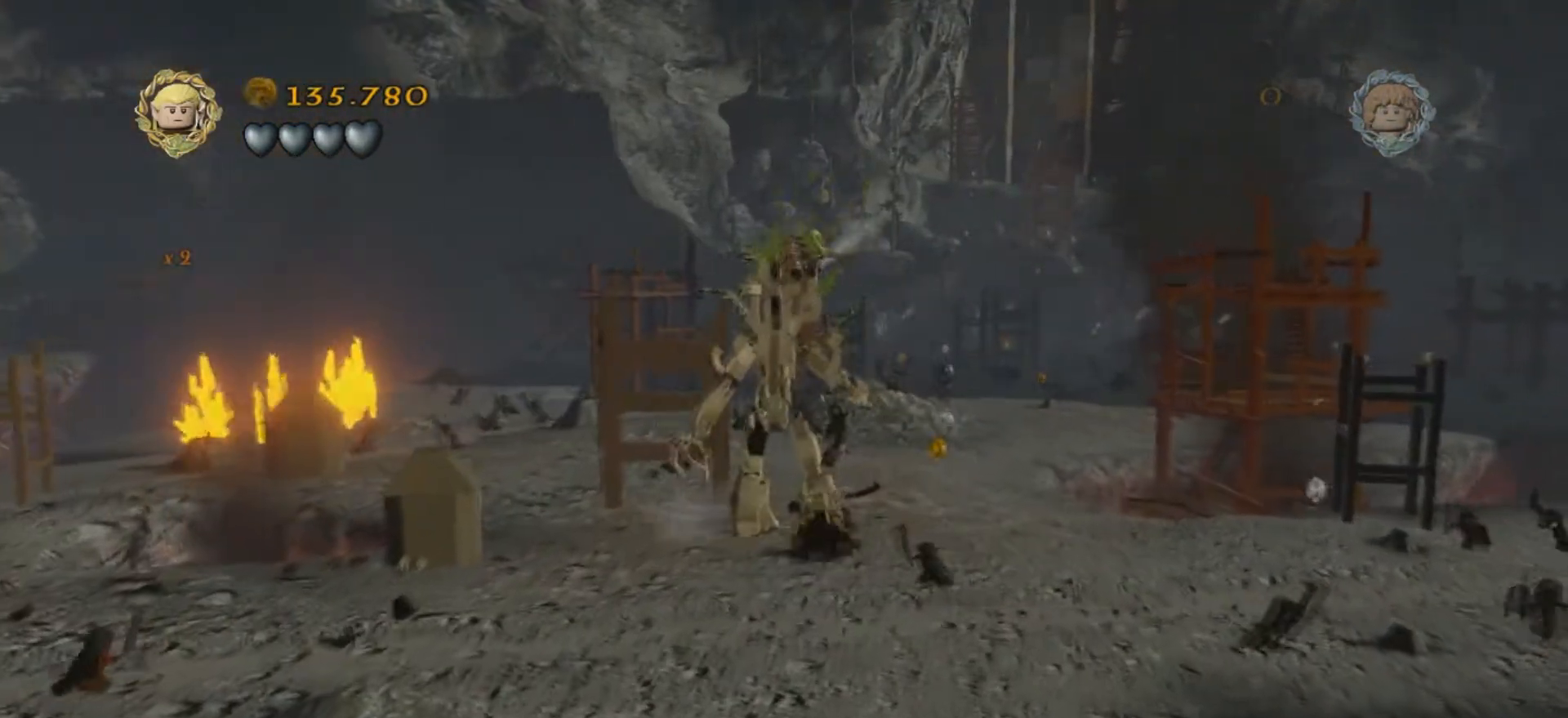
{"keys": ["w"], "events": [[100, "d", "down"], [266, "d", "up"]]}
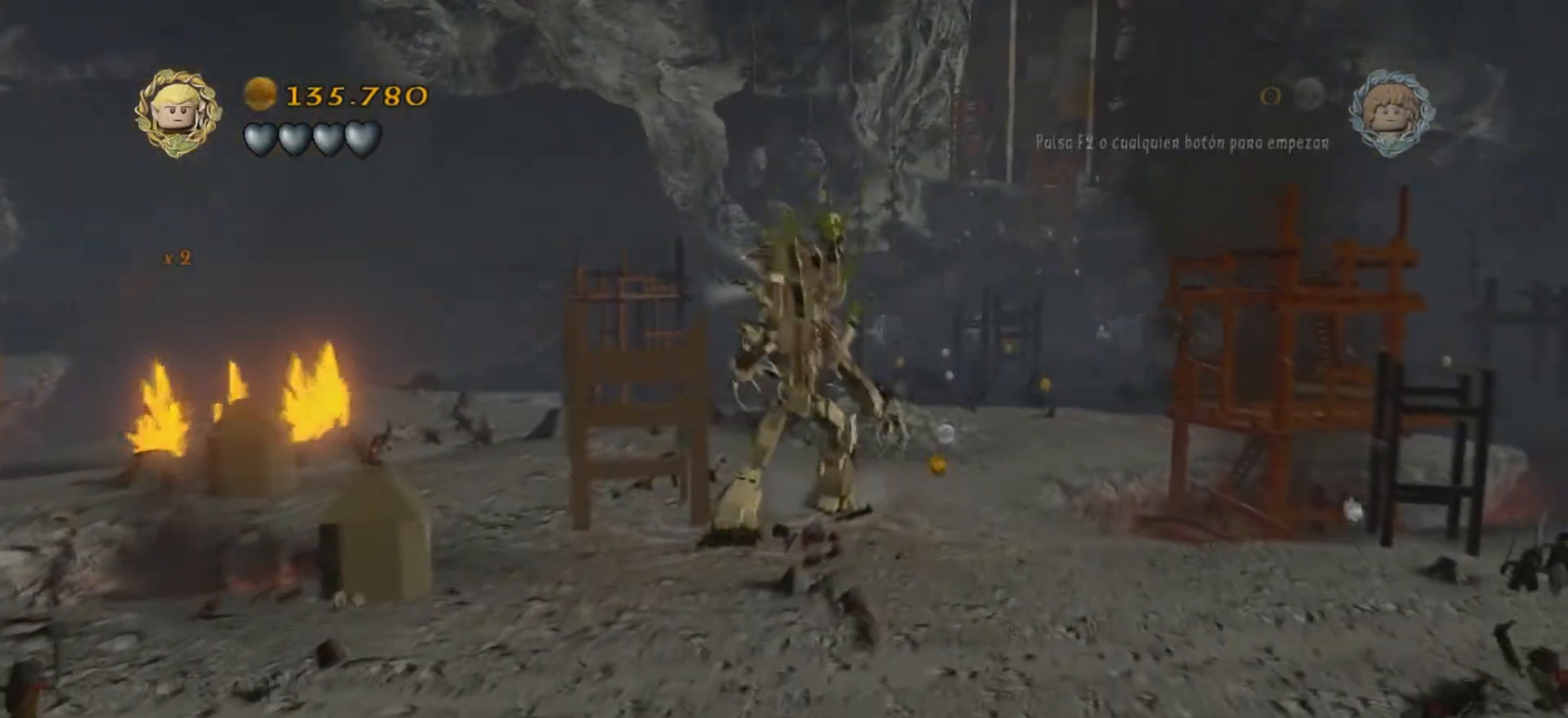
{"keys": ["d", "w"], "events": [[400, "d", "down"]]}
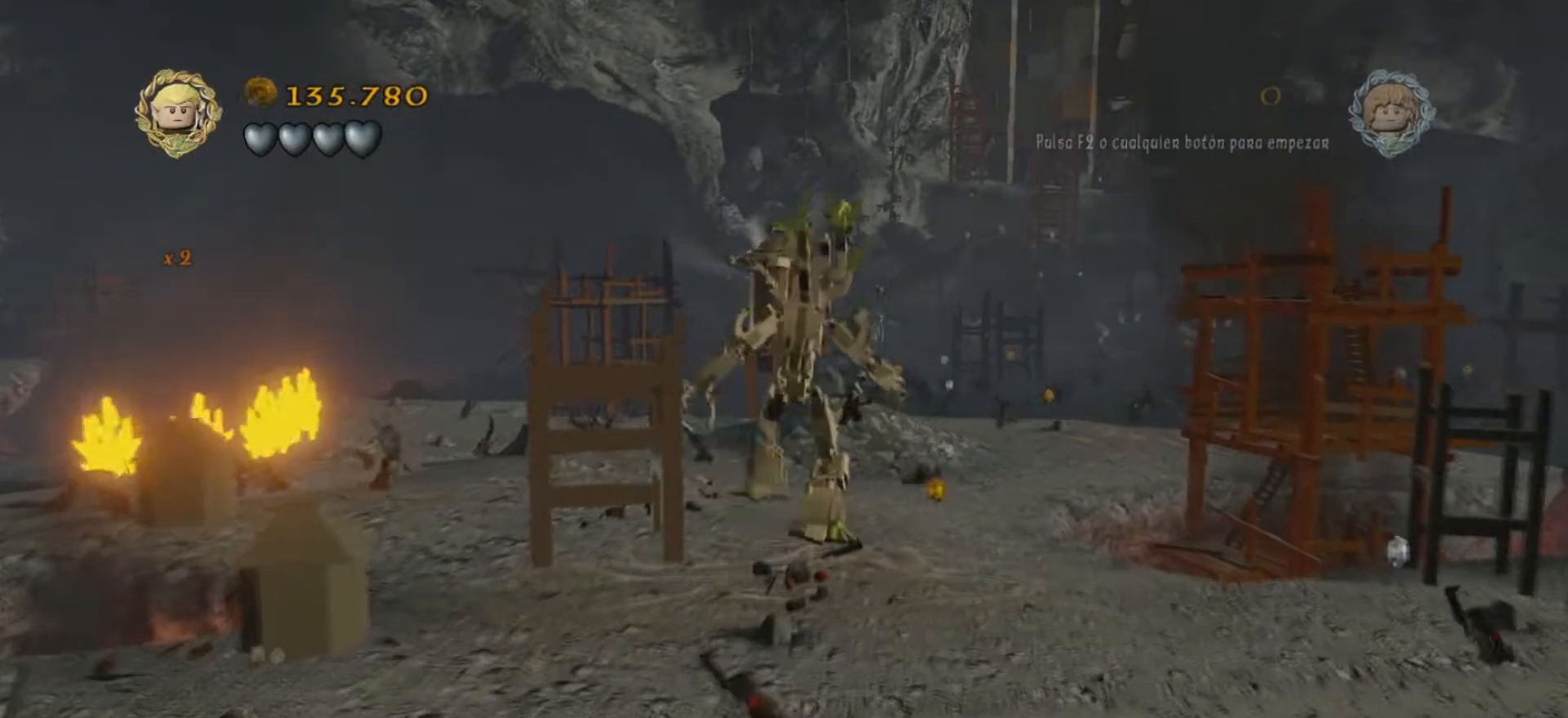
{"keys": ["w"], "events": [[66, "d", "up"]]}
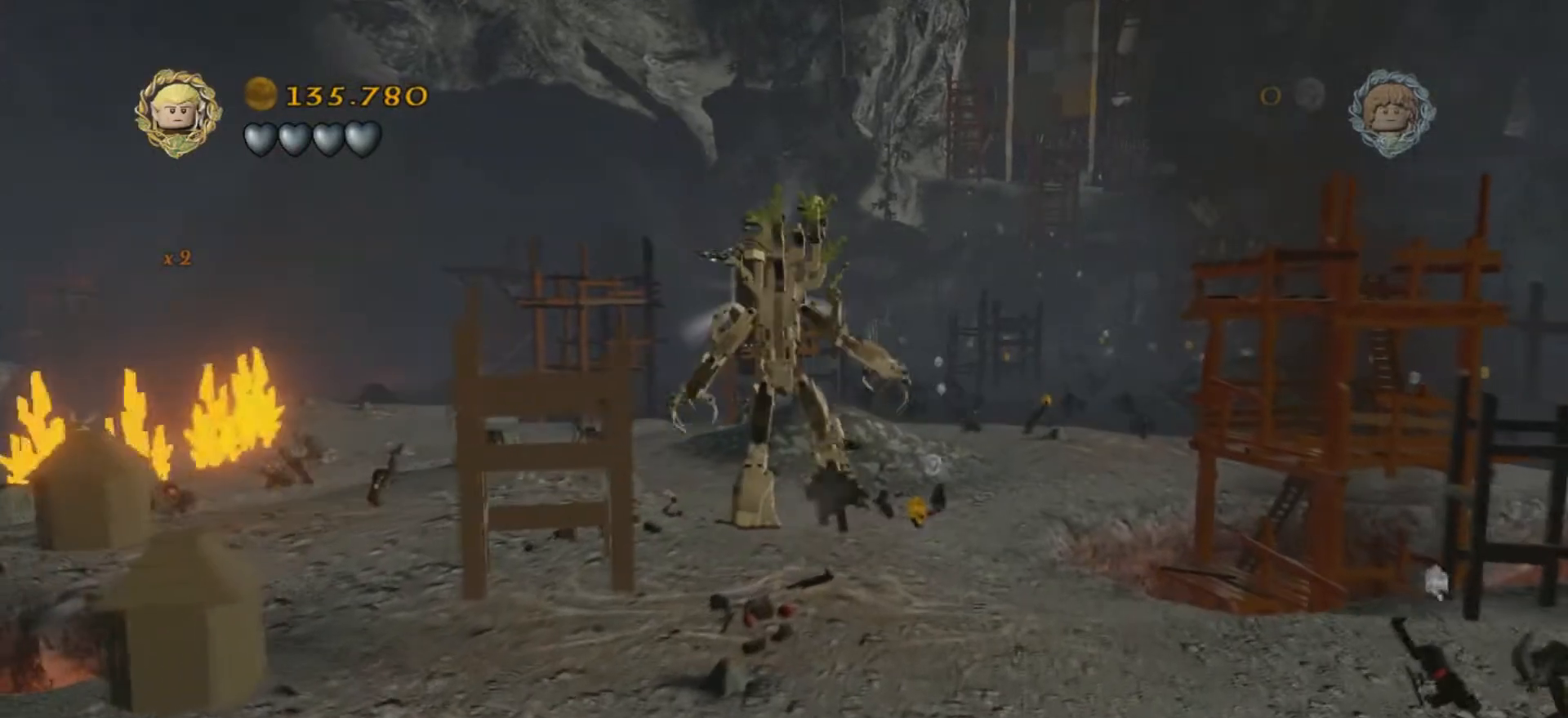
{"keys": ["w"], "events": [[167, "d", "down"], [300, "d", "up"]]}
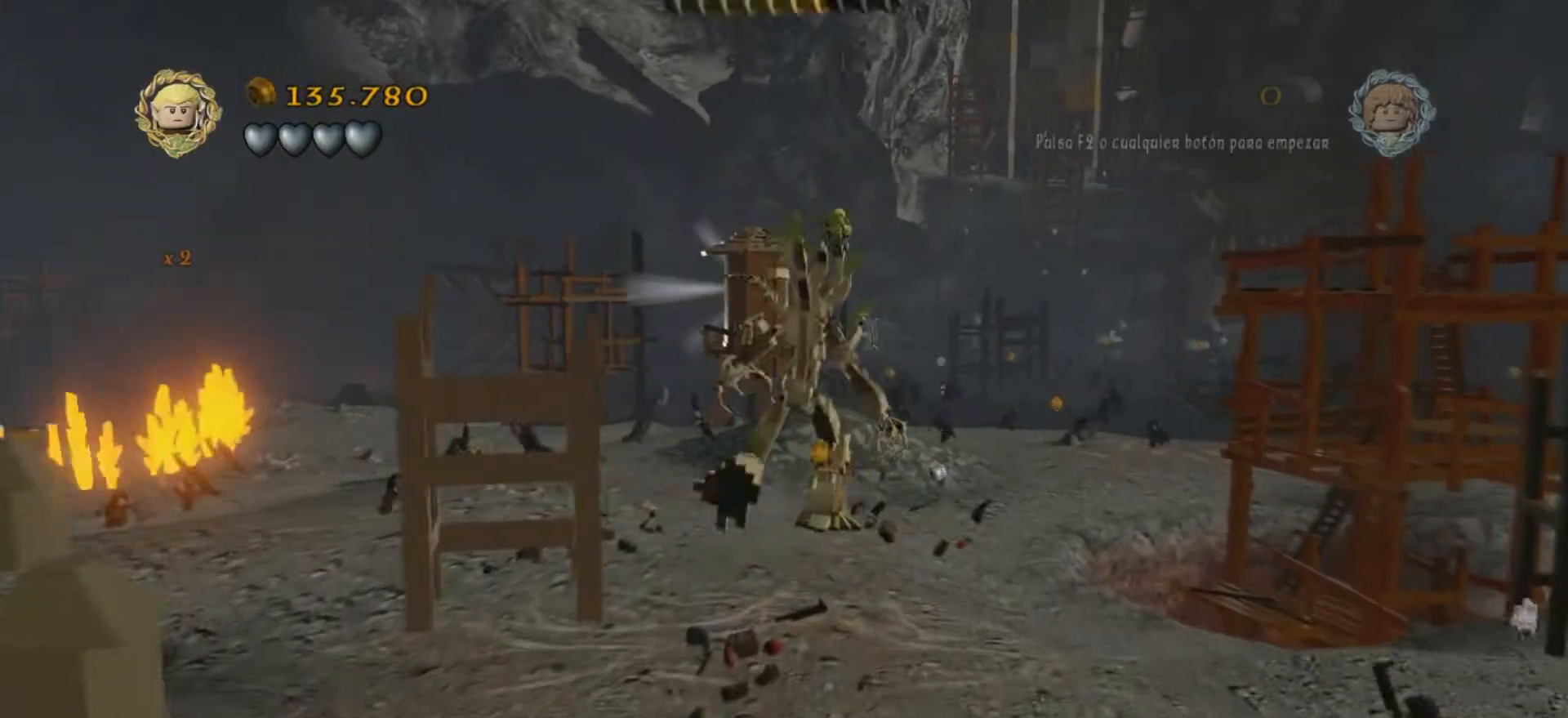
{"keys": ["w"], "events": []}
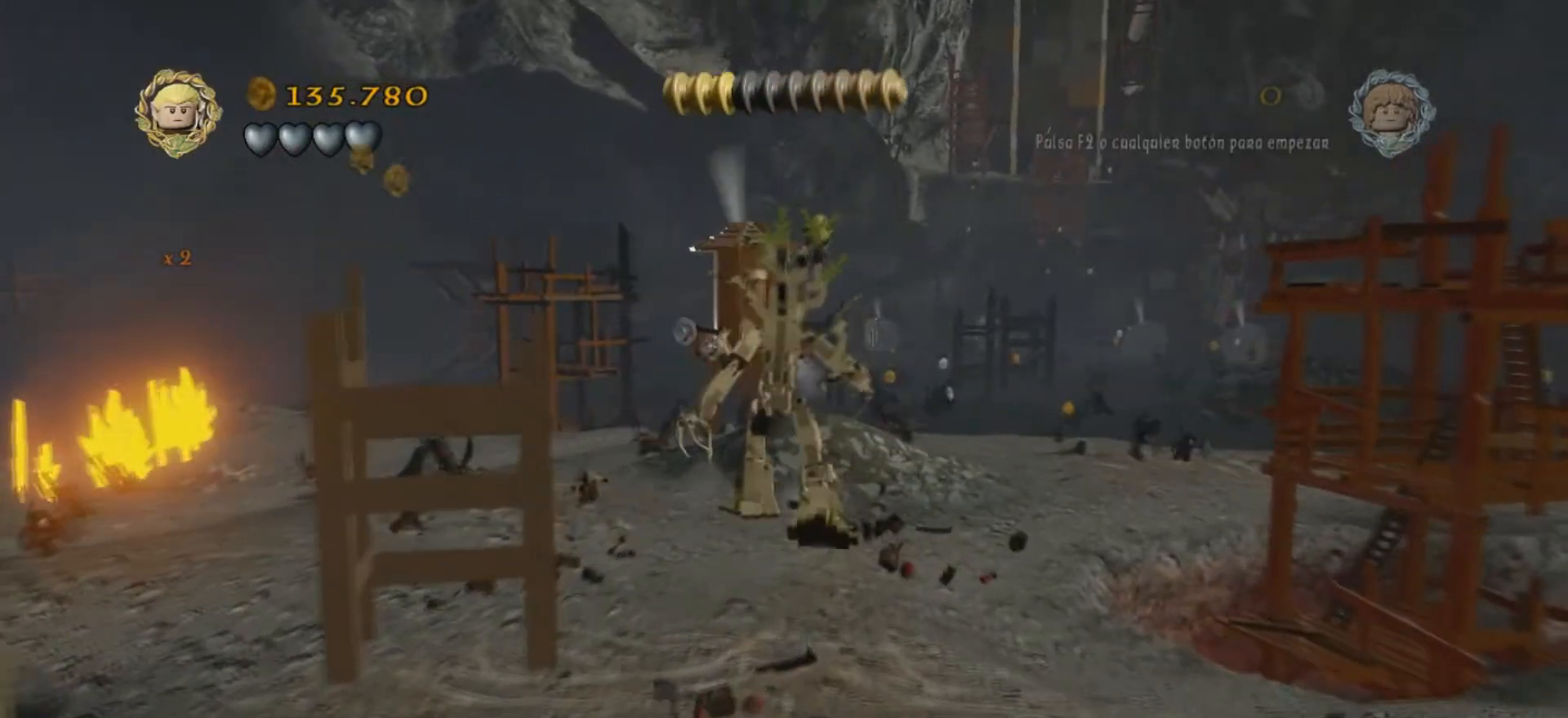
{"keys": ["w"], "events": []}
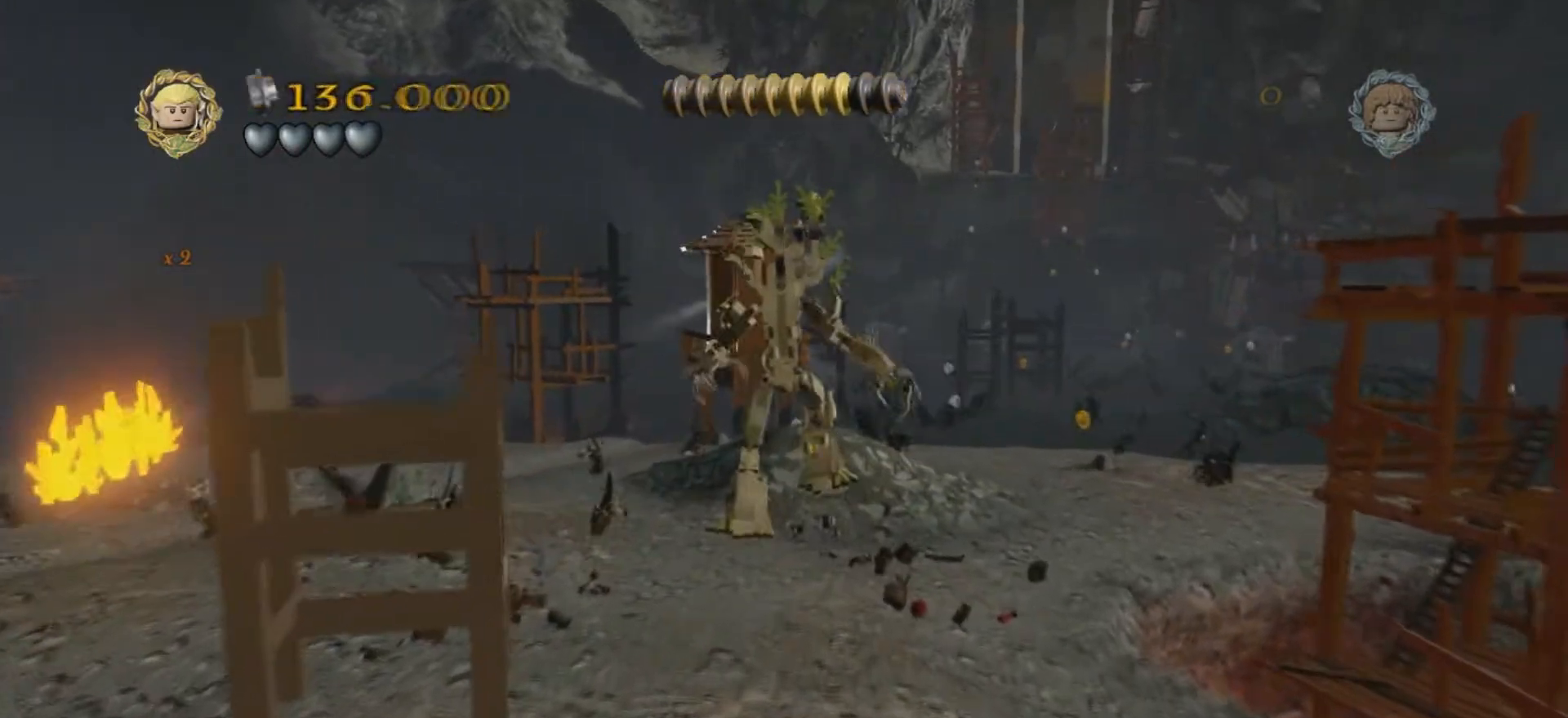
{"keys": ["w"], "events": [[200, "a", "down"], [300, "a", "up"]]}
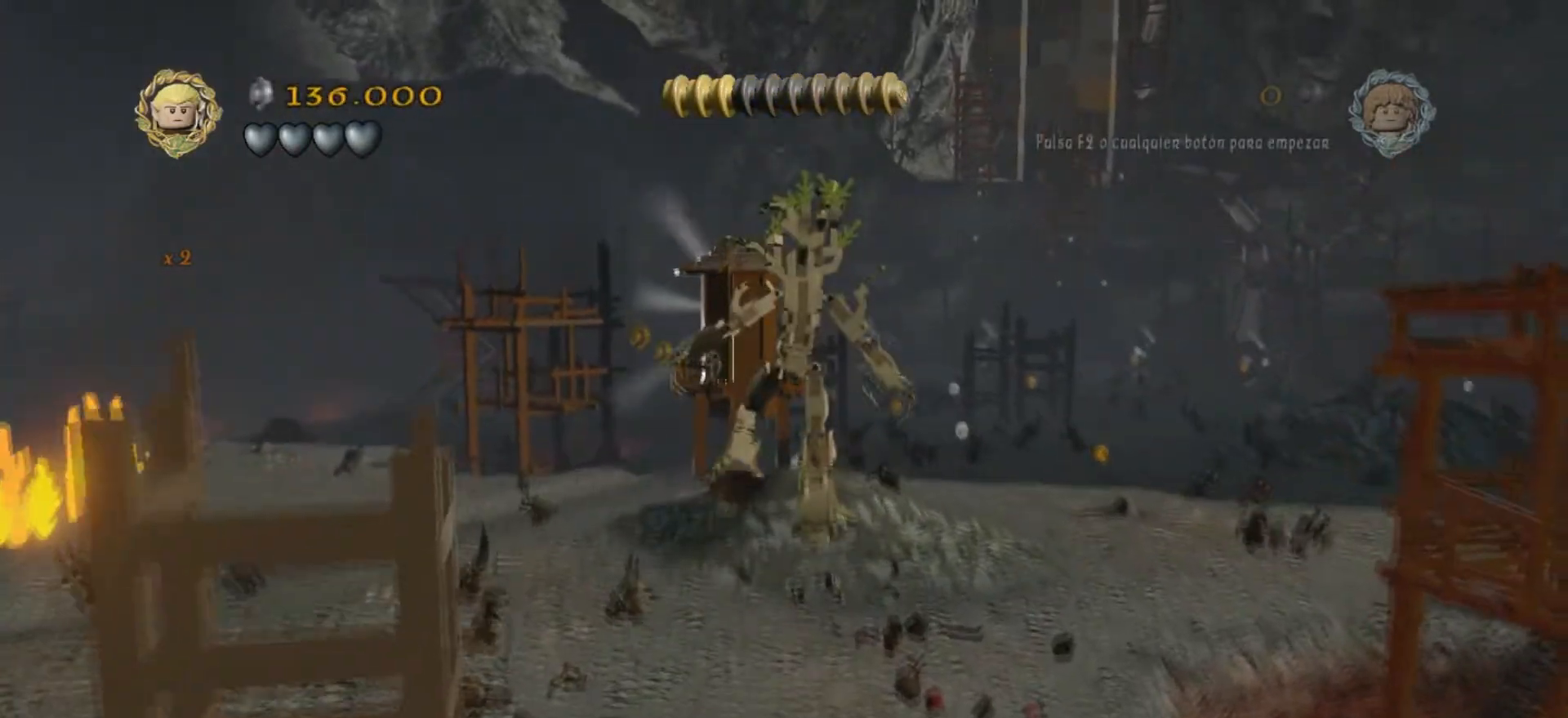
{"keys": ["w"], "events": []}
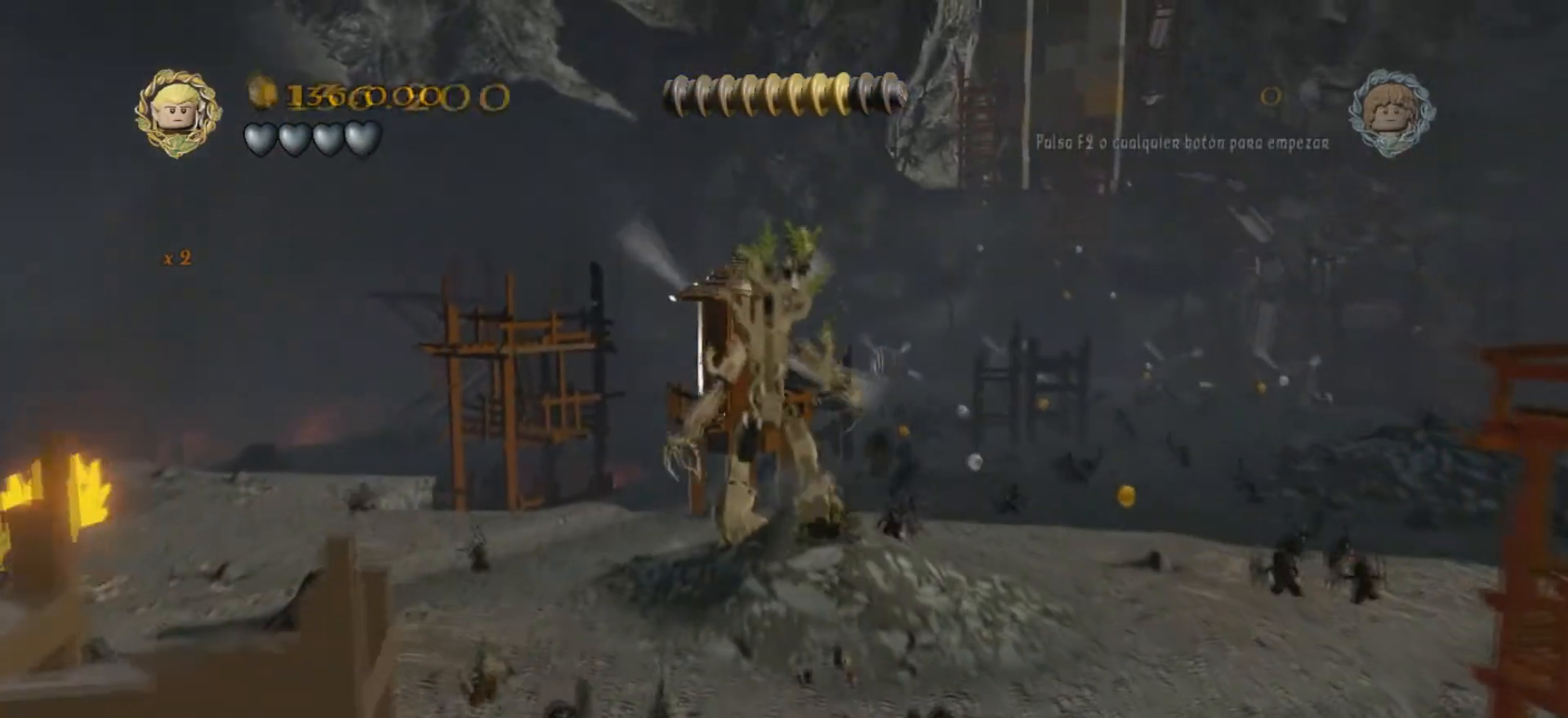
{"keys": ["w"], "events": [[266, "a", "down"], [367, "a", "up"]]}
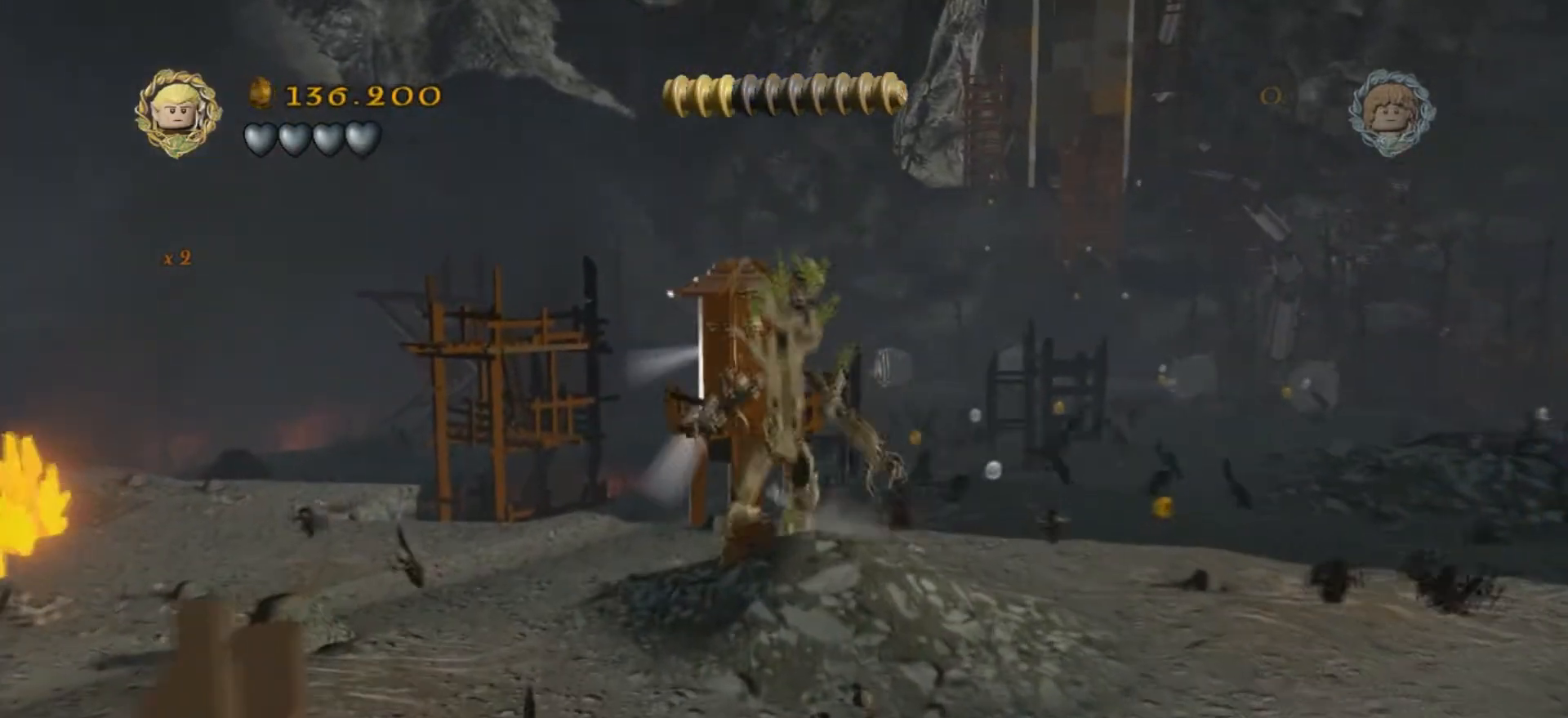
{"keys": ["w"], "events": []}
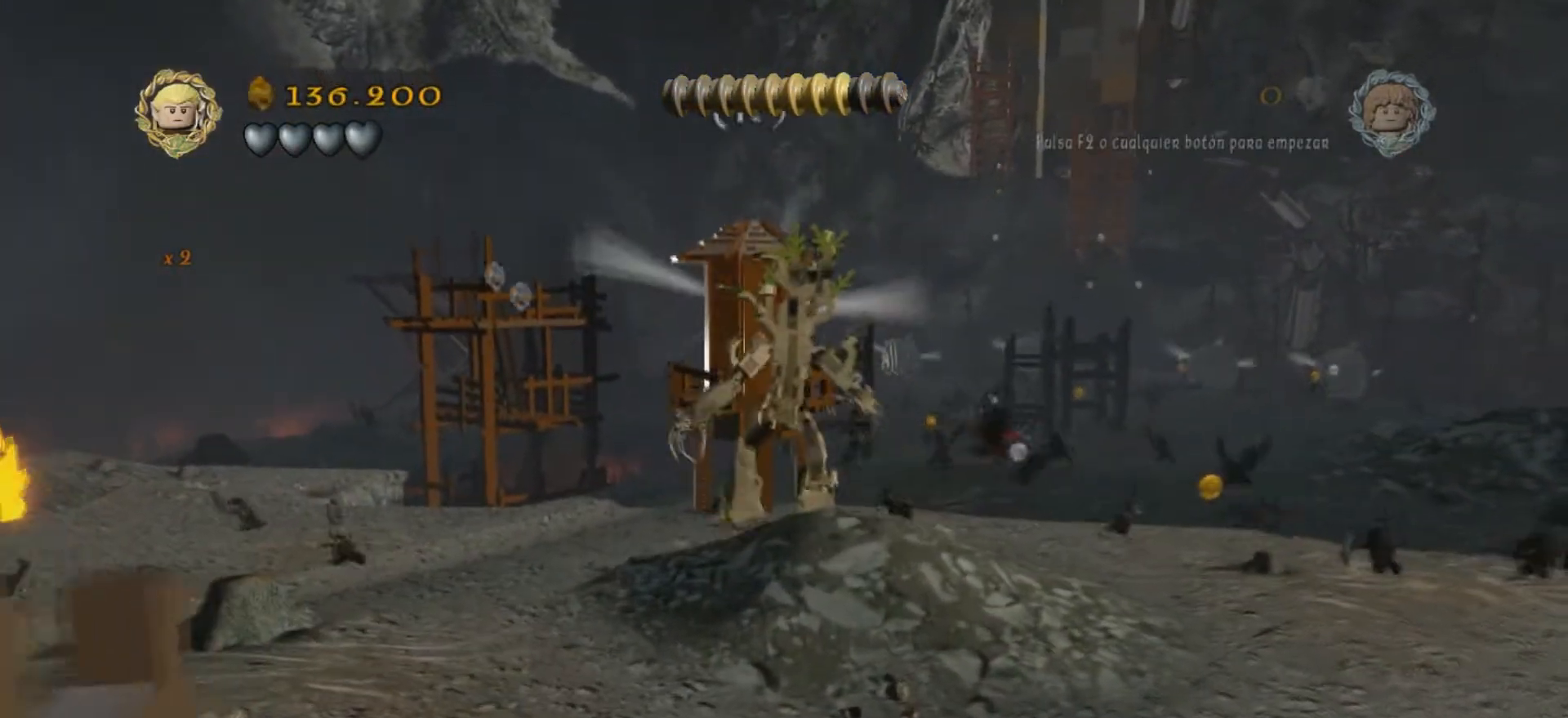
{"keys": [], "events": [[500, "w", "up"]]}
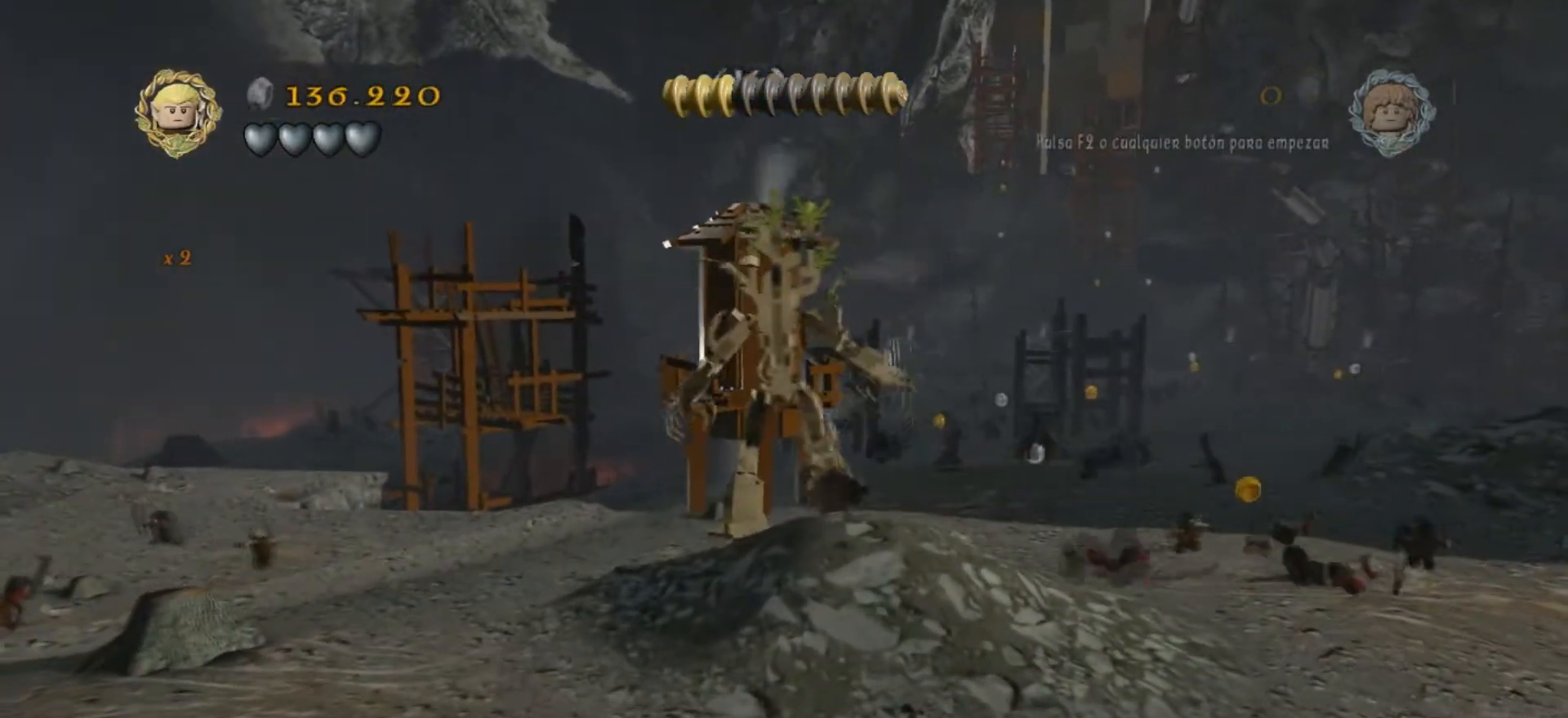
{"keys": [], "events": [[267, "w", "down"], [400, "w", "up"]]}
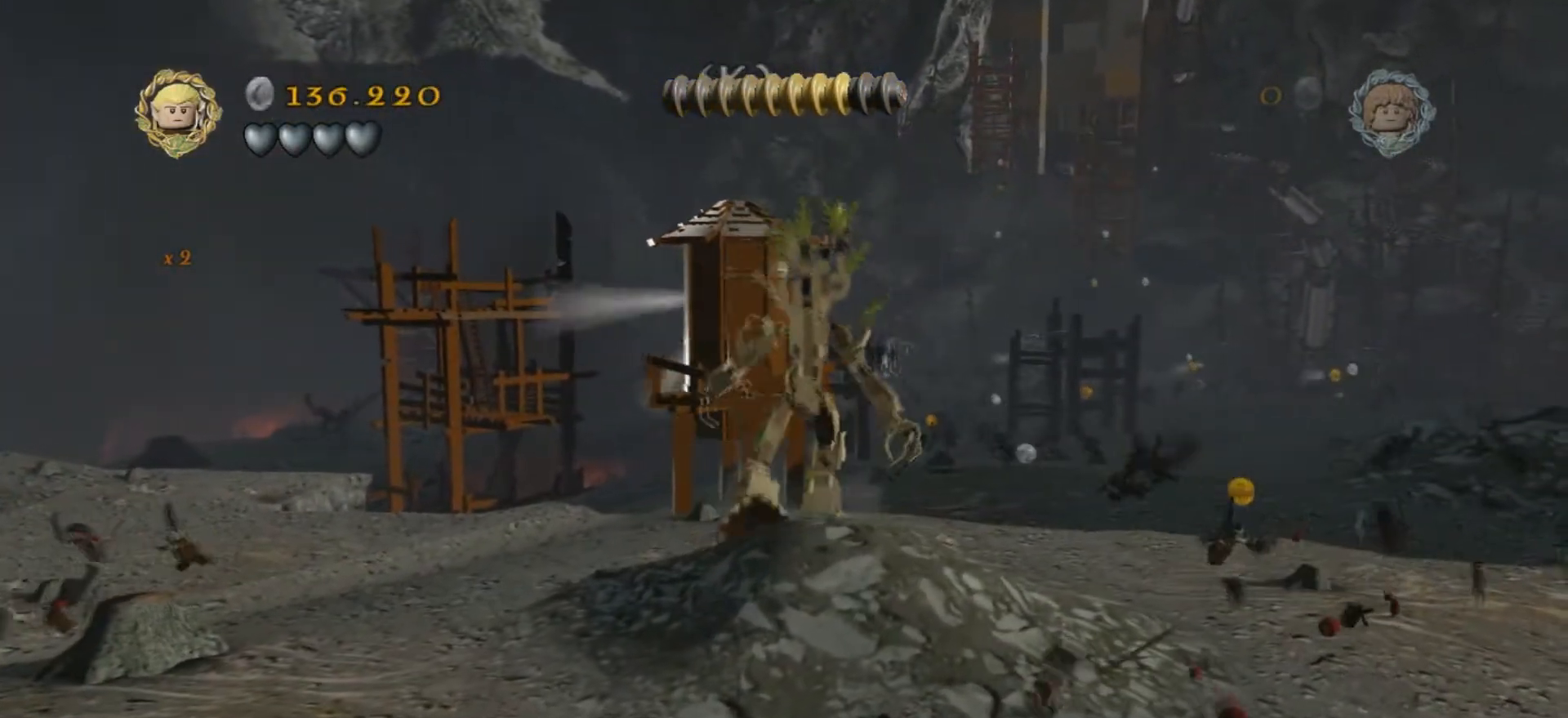
{"keys": [], "events": [[66, "a", "down"], [367, "a", "up"]]}
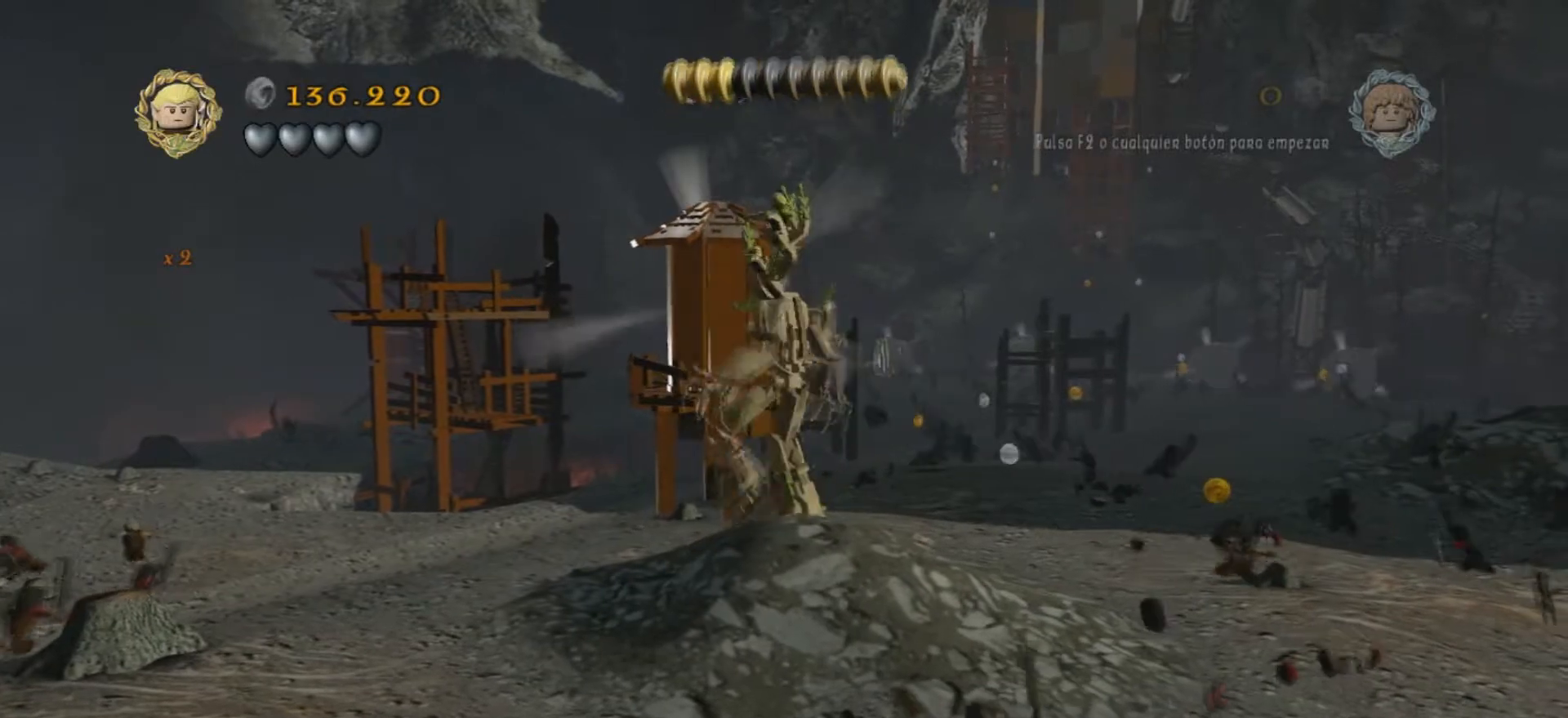
{"keys": [], "events": [[200, "k", "down"], [334, "k", "up"]]}
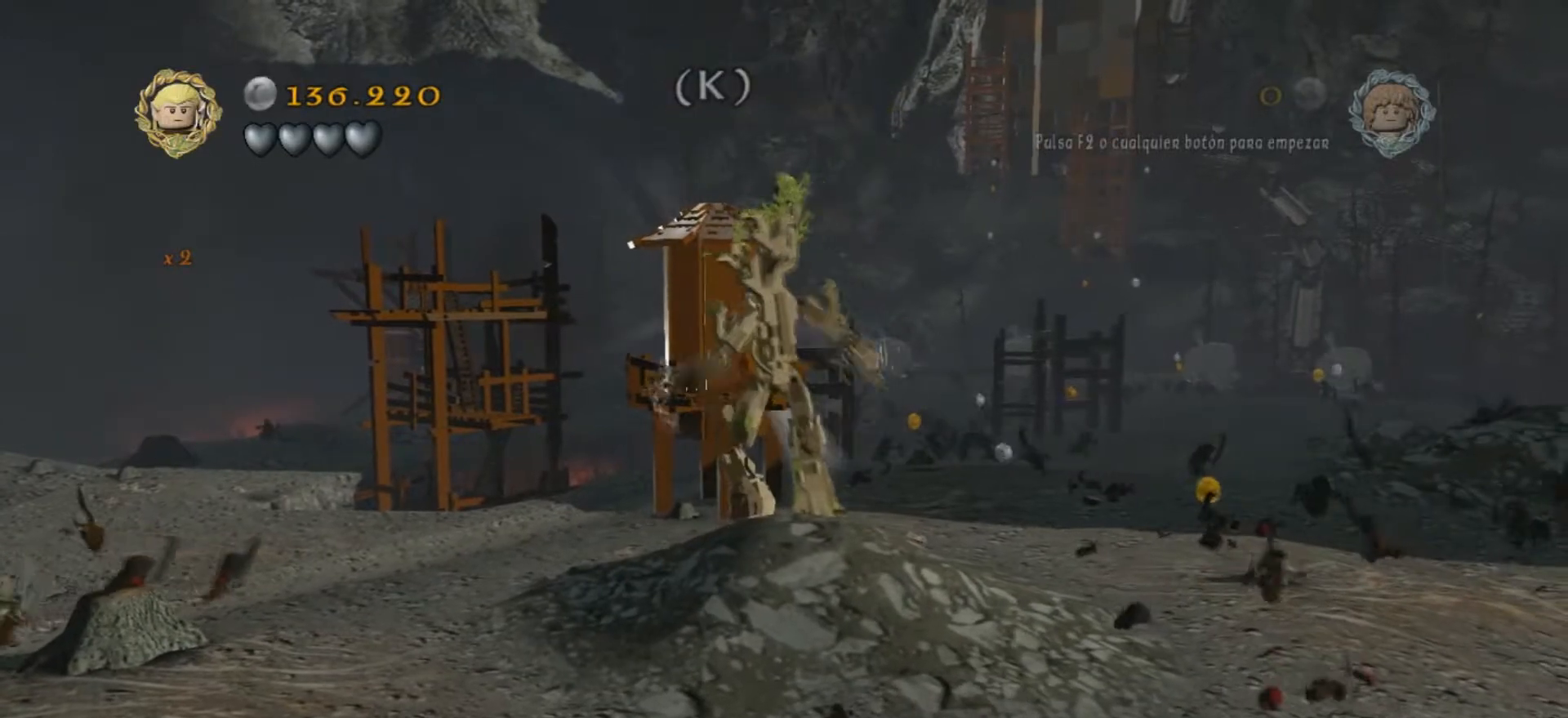
{"keys": ["a", "s"], "events": [[400, "s", "down"], [433, "a", "down"]]}
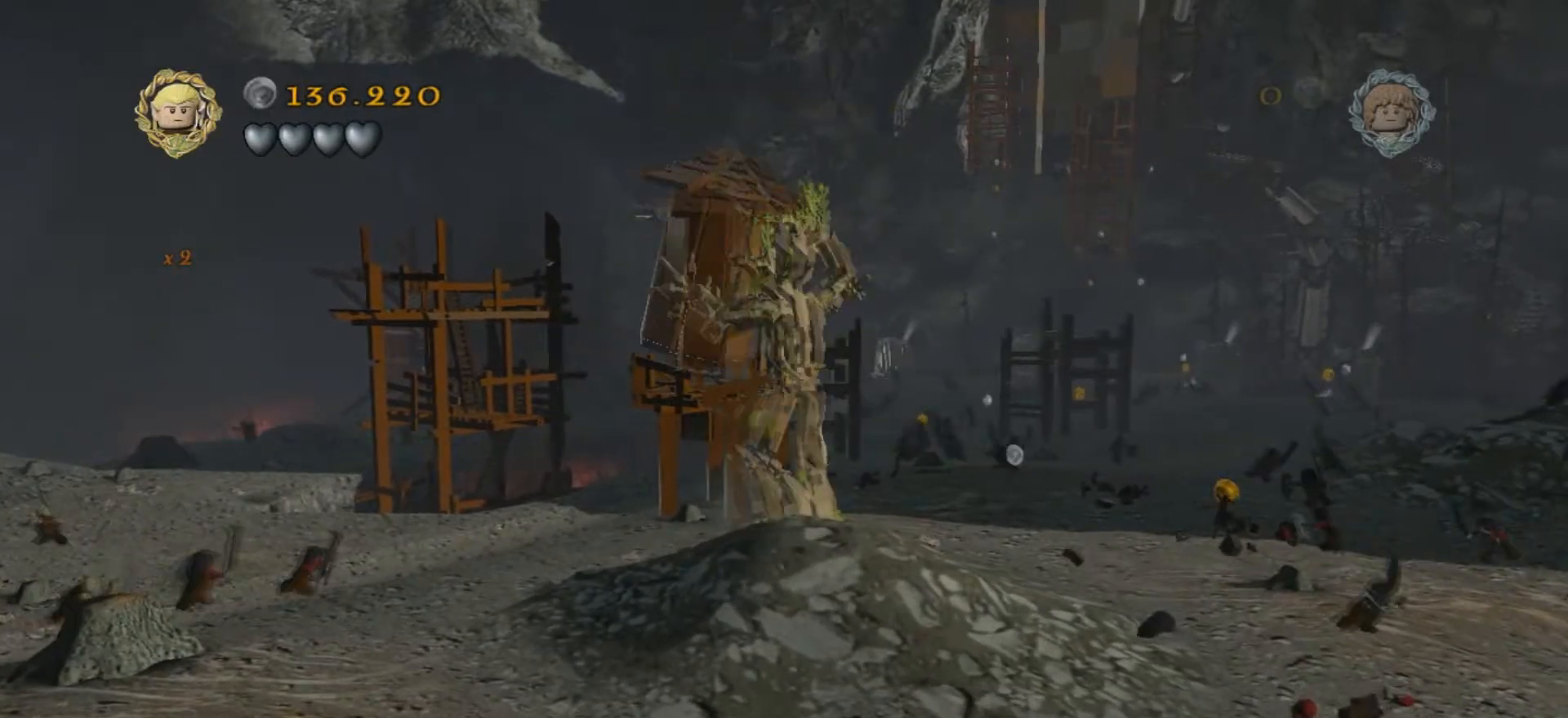
{"keys": ["a", "s"], "events": []}
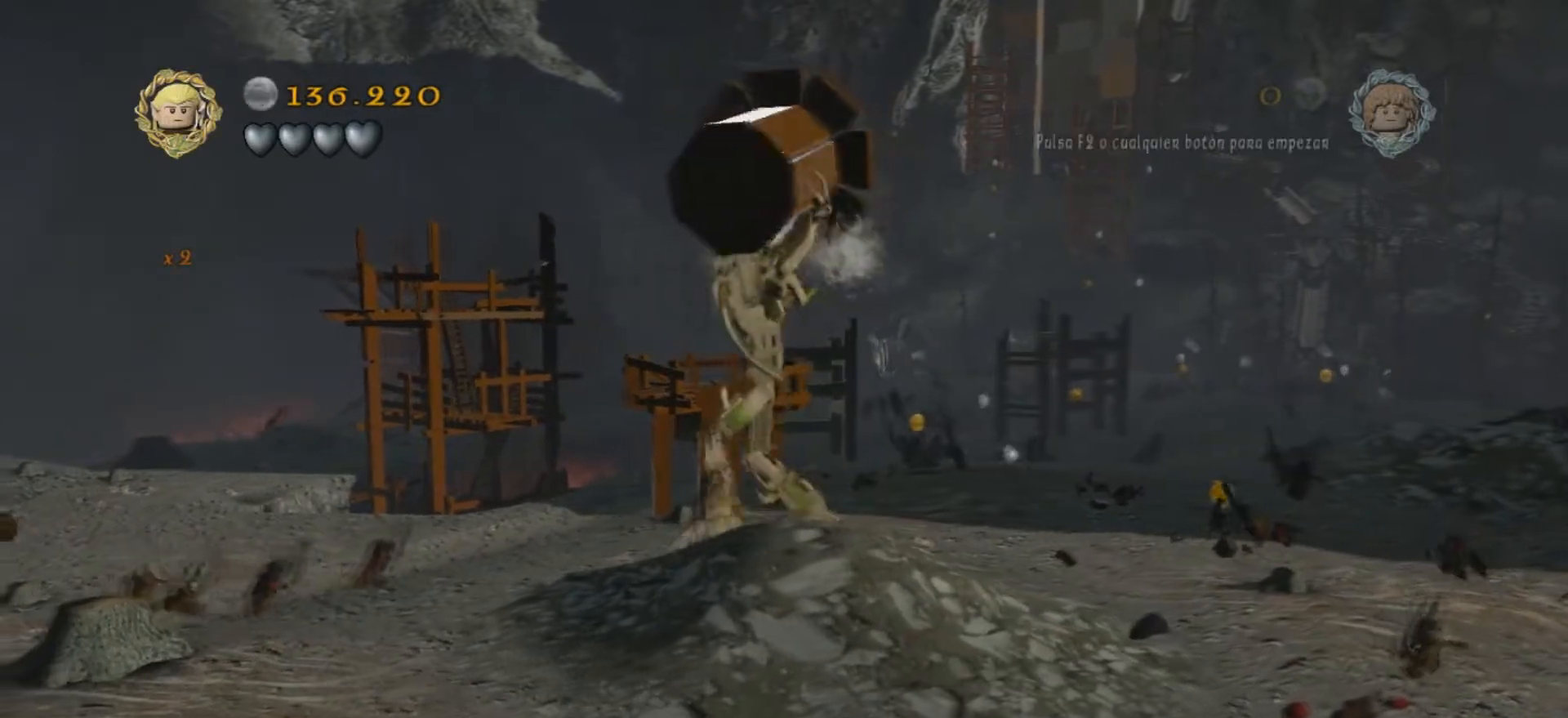
{"keys": ["a", "s"], "events": []}
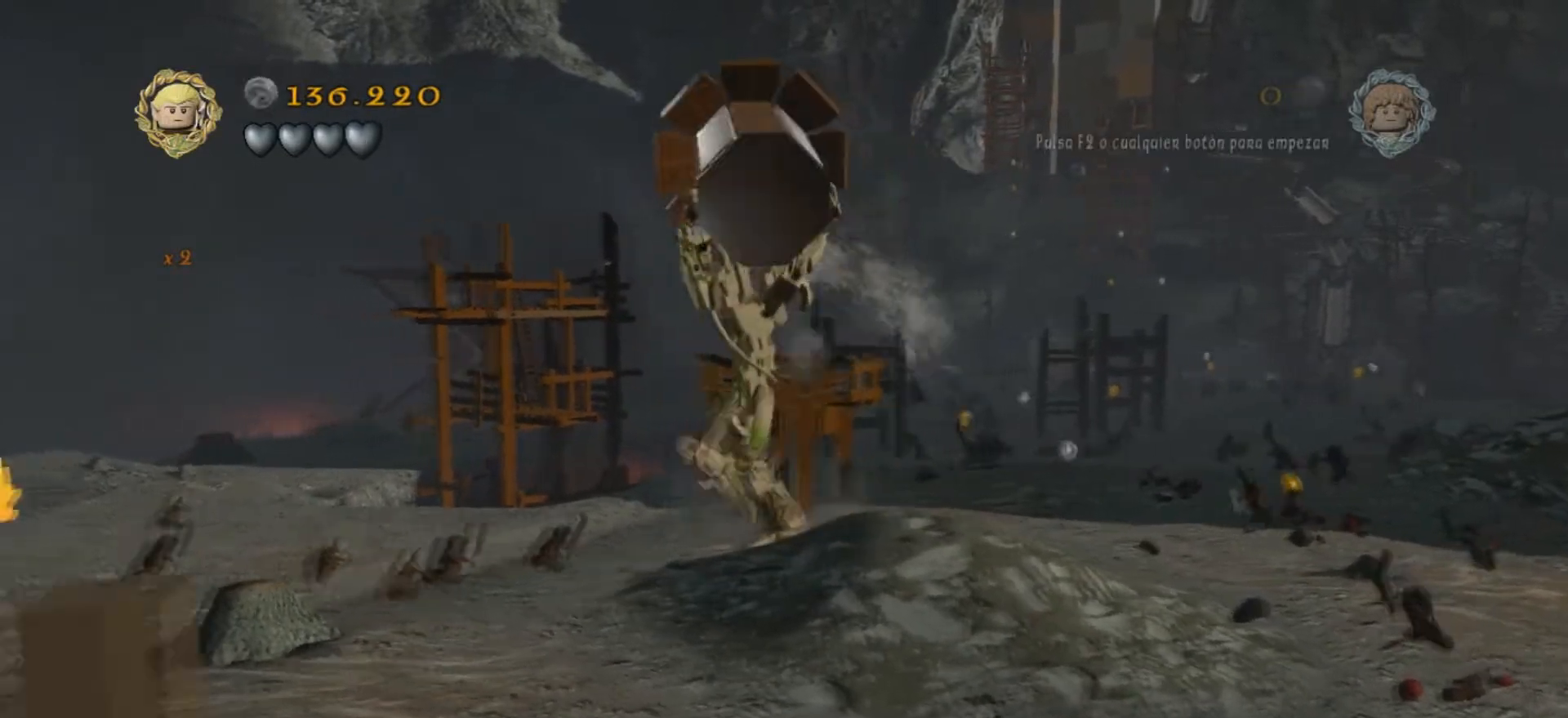
{"keys": ["a", "s"], "events": []}
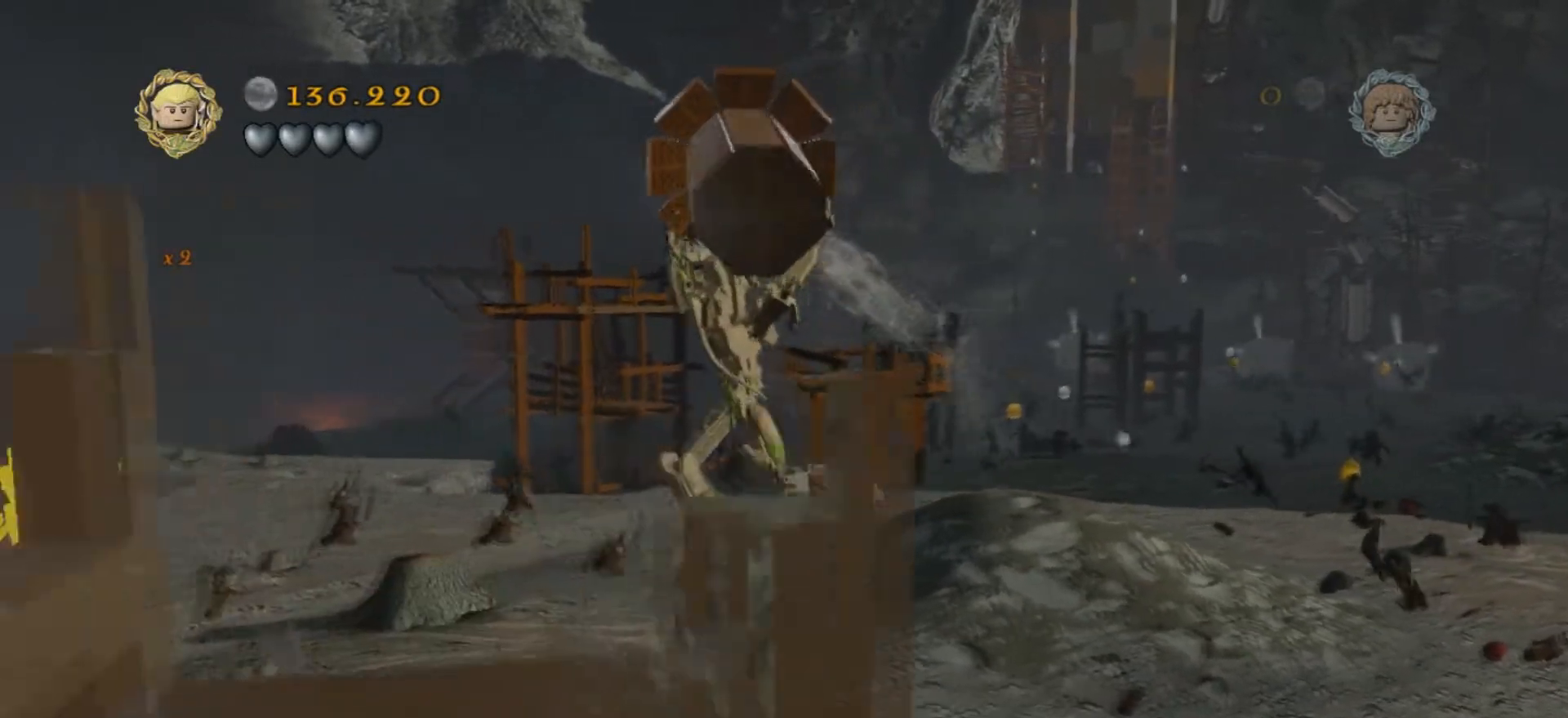
{"keys": ["a"], "events": [[166, "s", "up"]]}
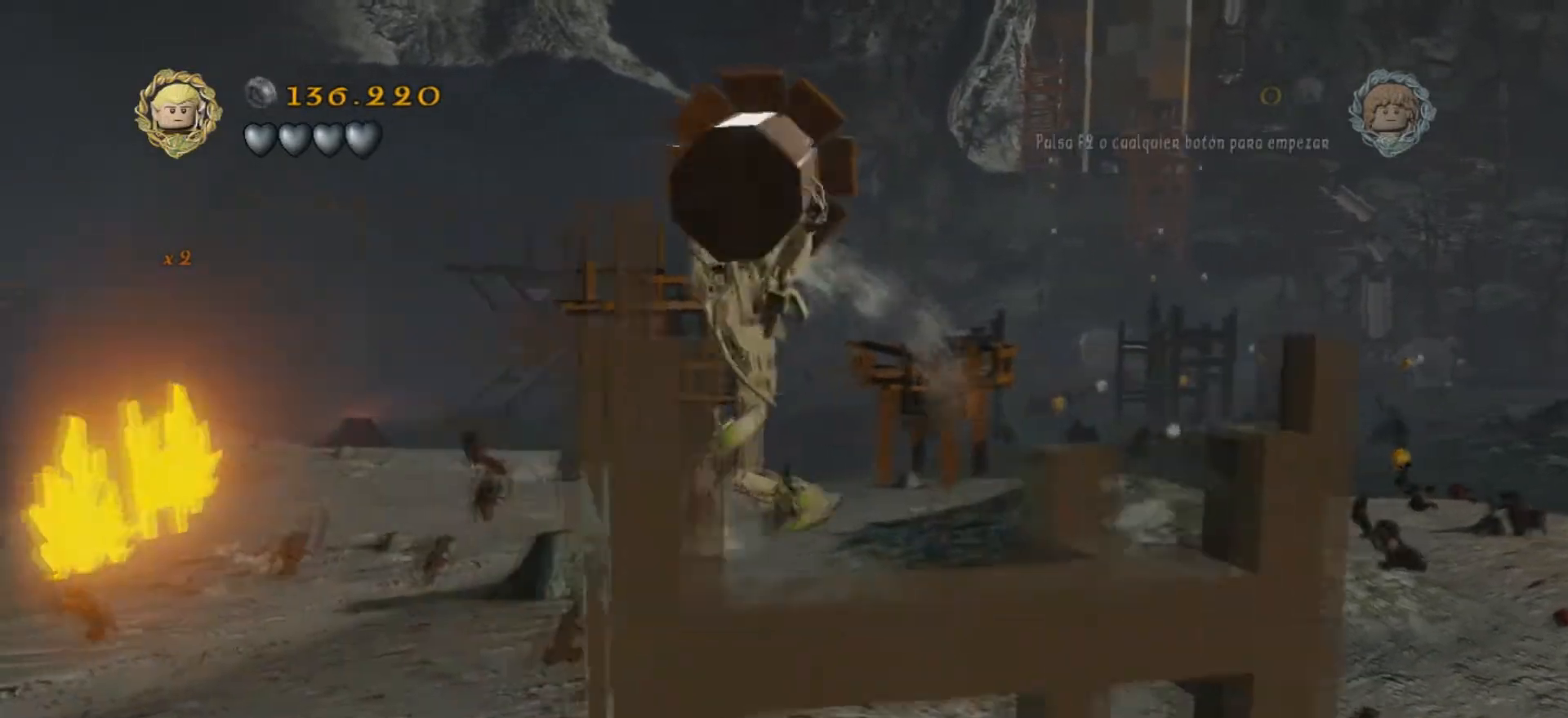
{"keys": ["h"], "events": [[467, "a", "up"], [501, "h", "down"]]}
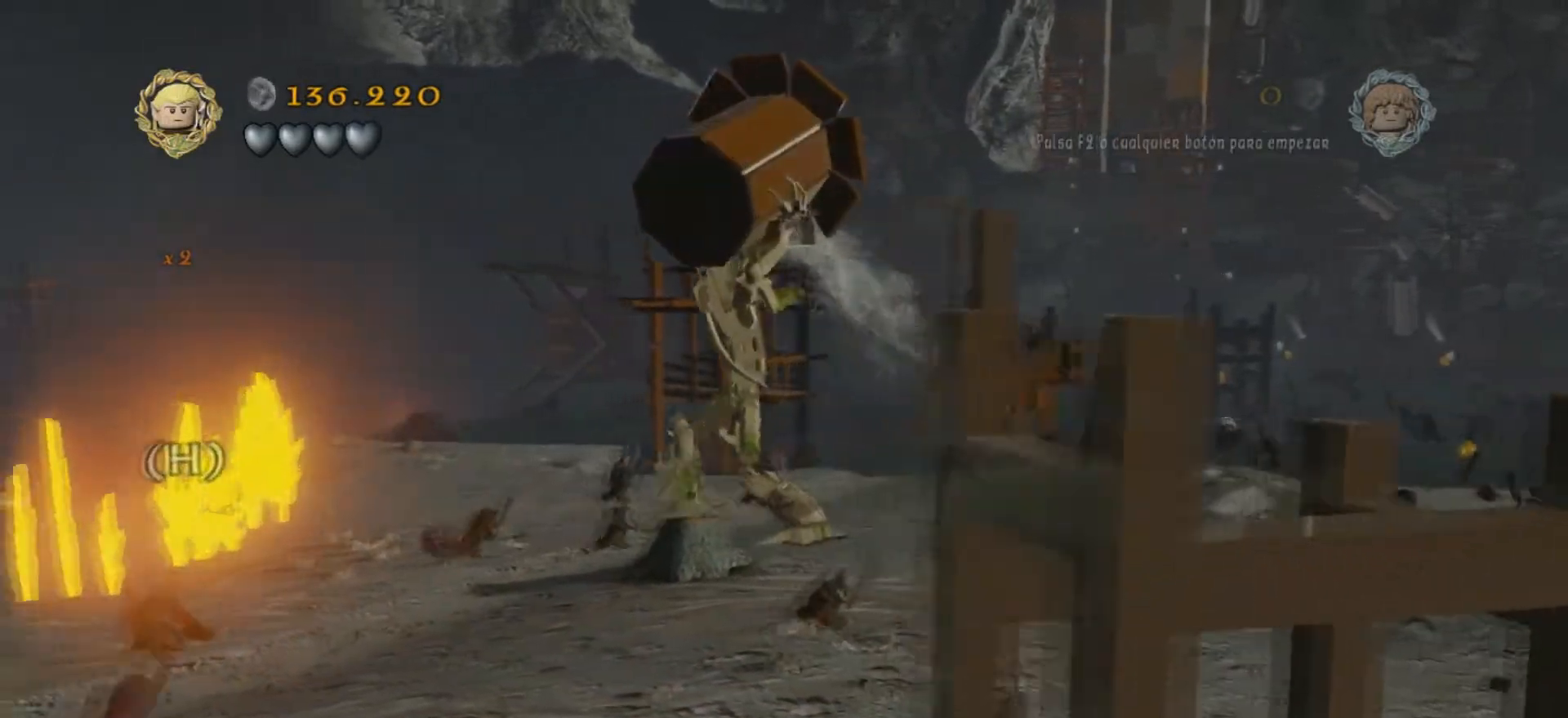
{"keys": [], "events": [[133, "h", "up"]]}